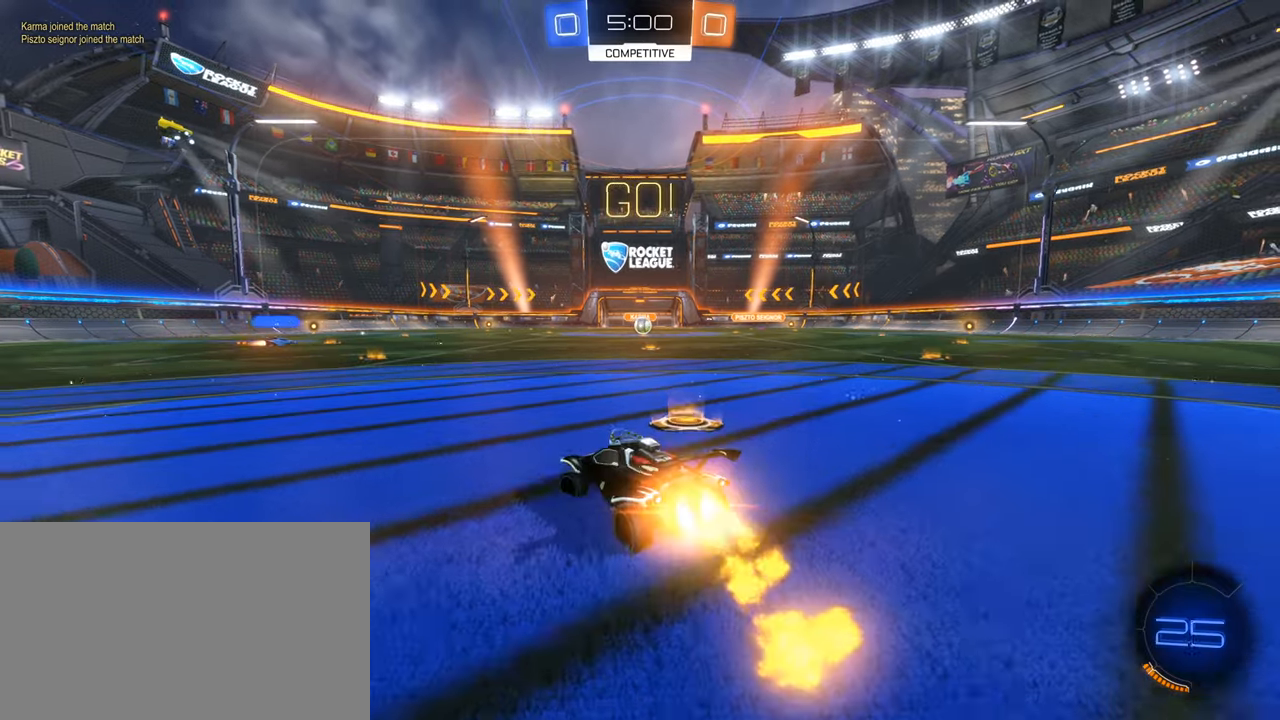
Gameplay with keyboard and mouse; each line is a JSON object with the keys and mouse buttons held at the frame after it. "events" lists presses ("down") and releases ("up") of "1", "2", "3", "4", "5", "a", "alt", "b", "c", "ctrl", "d", "e", "f", "g", "q", "r", "s", "shift", "space", "t", "tab", "tilde", "v", "w", "x", "z", "mouse_left", "mouse_wheel", "mouse_right", "mouse_mb4" and "mouse_mb5" between this image and that frame as [ms after this image, input, new state], when the widget could be followed in between. "mouse_left", "mouse_wheel", "mouse_right", "mouse_mb4", "mouse_mb5" = the "left", "wheel", "right", "mb4", "mb5" buttons of the "mouse" list. No other keys are recorded. "wheel" means that the mouse wheel is clicked or scrolled. Mouse movement is not recorded.
{"keys": ["w"], "mouse": ["left", "right"], "events": [[334, "a", "up"], [334, "mouse_right", "down"], [384, "mouse_right", "up"], [434, "mouse_right", "down"]]}
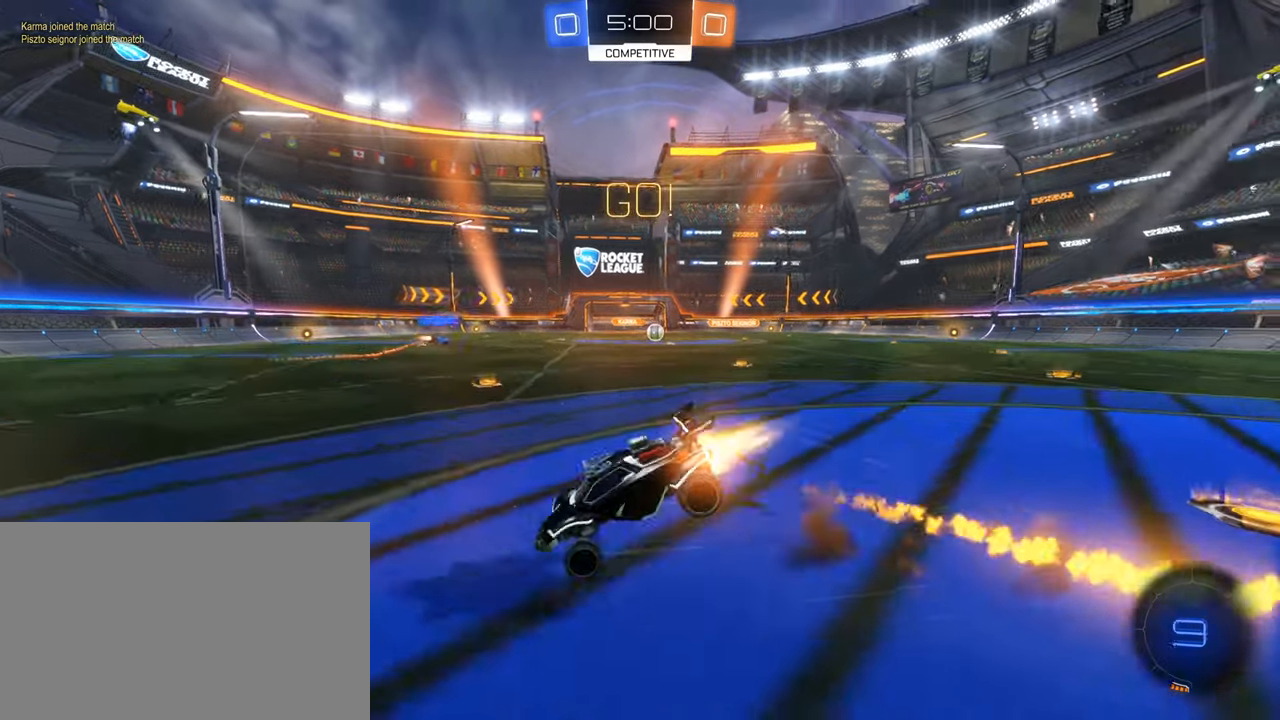
{"keys": ["space"], "mouse": [], "events": [[67, "mouse_right", "up"], [100, "space", "down"], [117, "mouse_left", "up"], [167, "w", "up"], [250, "space", "up"], [450, "space", "down"]]}
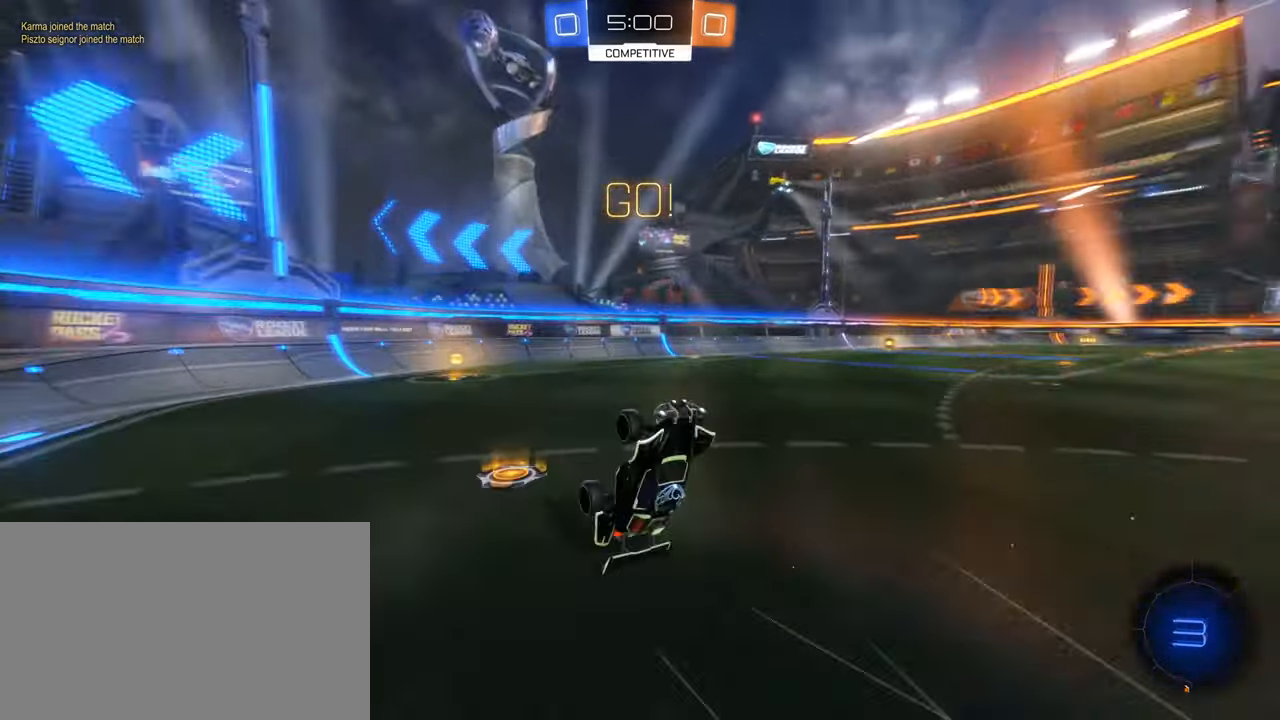
{"keys": ["a", "w"], "mouse": ["left"], "events": [[84, "space", "up"], [467, "a", "down"], [467, "mouse_left", "down"], [467, "w", "down"]]}
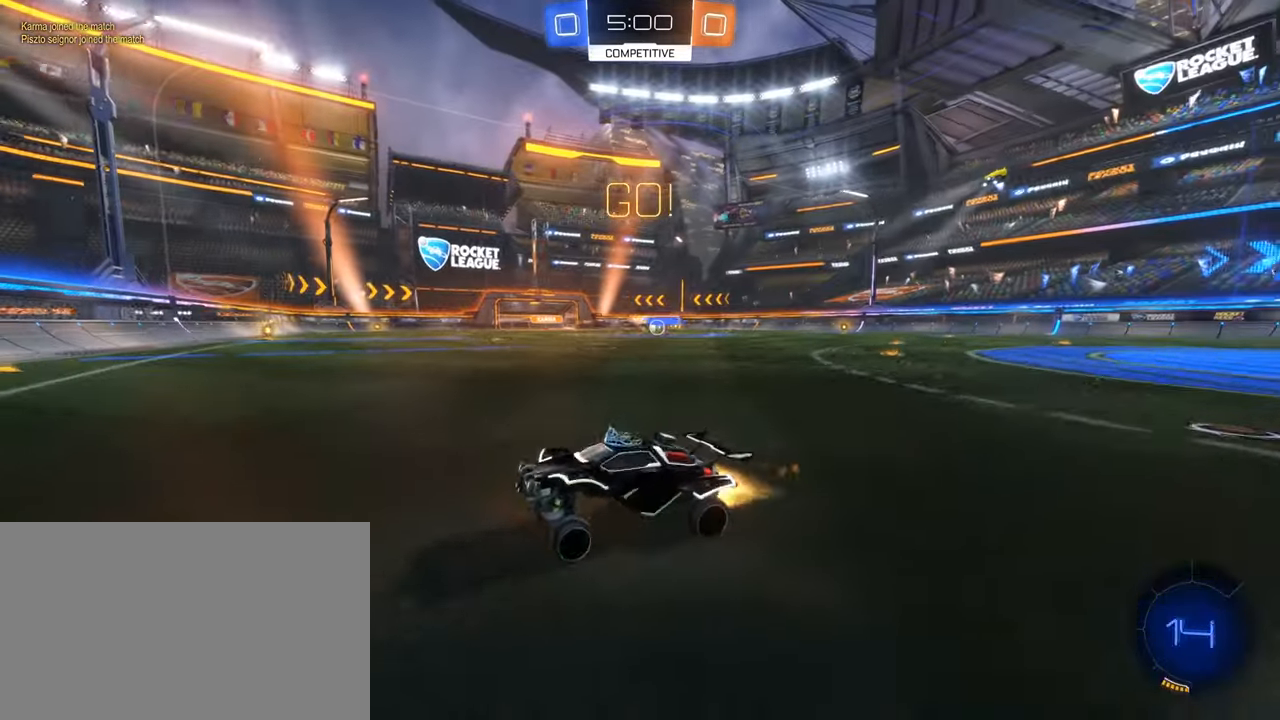
{"keys": ["d", "w"], "mouse": ["left"], "events": [[50, "a", "up"], [100, "mouse_left", "up"], [150, "d", "down"], [250, "shift", "down"], [334, "shift", "up"], [434, "mouse_left", "down"]]}